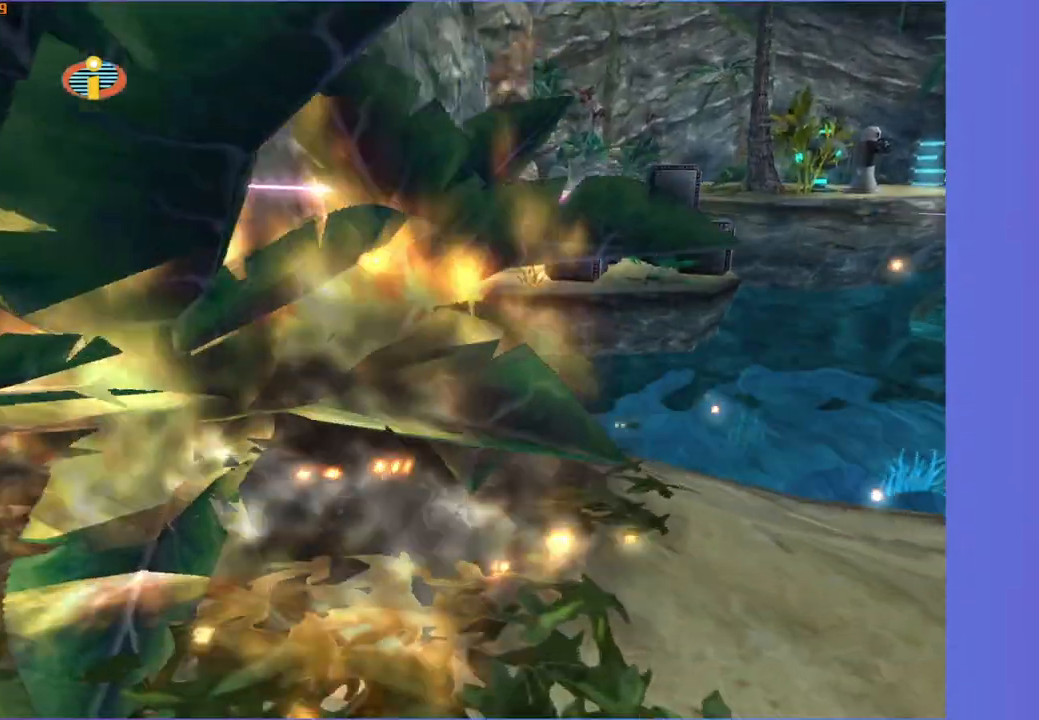
Gameplay with a controller (Xbox layout); each line is a JSON object with the inputs held at the frame after it. "events" lists button and stick changes between this image and that frame as [ms after this image, input, new state], when the widget could be followed in between.
{"buttons": ["X", "R1"], "left_stick": "center", "right_stick": "center", "events": [[33, "X", "up"], [117, "X", "down"], [217, "X", "up"], [317, "X", "down"], [417, "X", "up"], [500, "X", "down"]]}
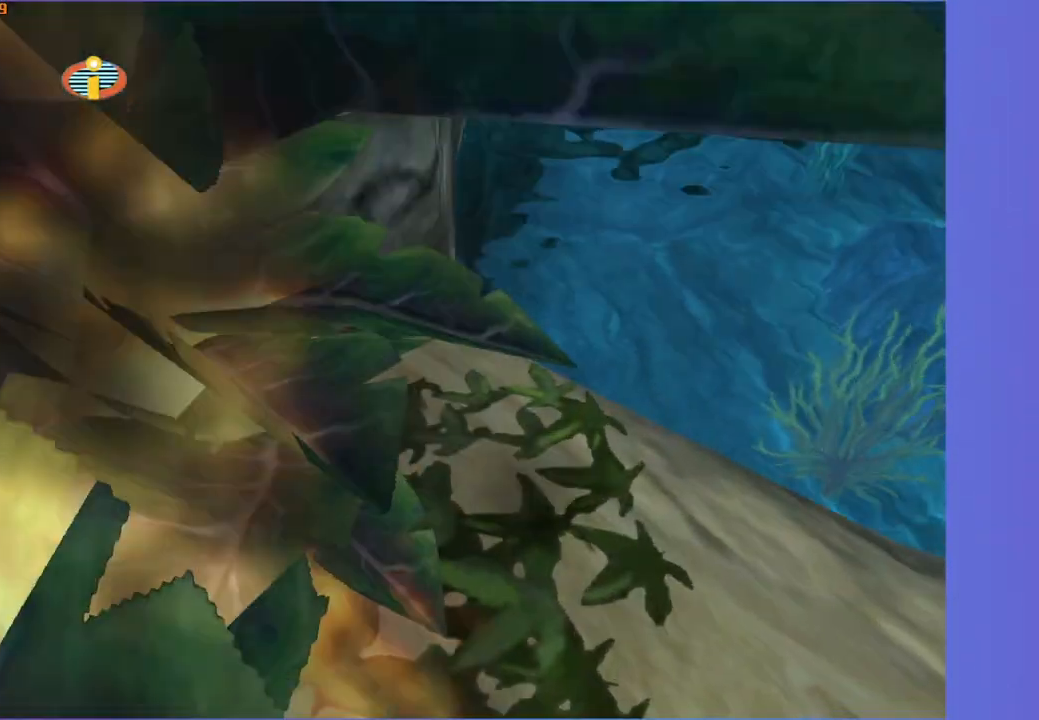
{"buttons": ["R1"], "left_stick": "center", "right_stick": "center", "events": [[83, "X", "up"], [183, "X", "down"], [283, "X", "up"], [400, "X", "down"], [483, "X", "up"]]}
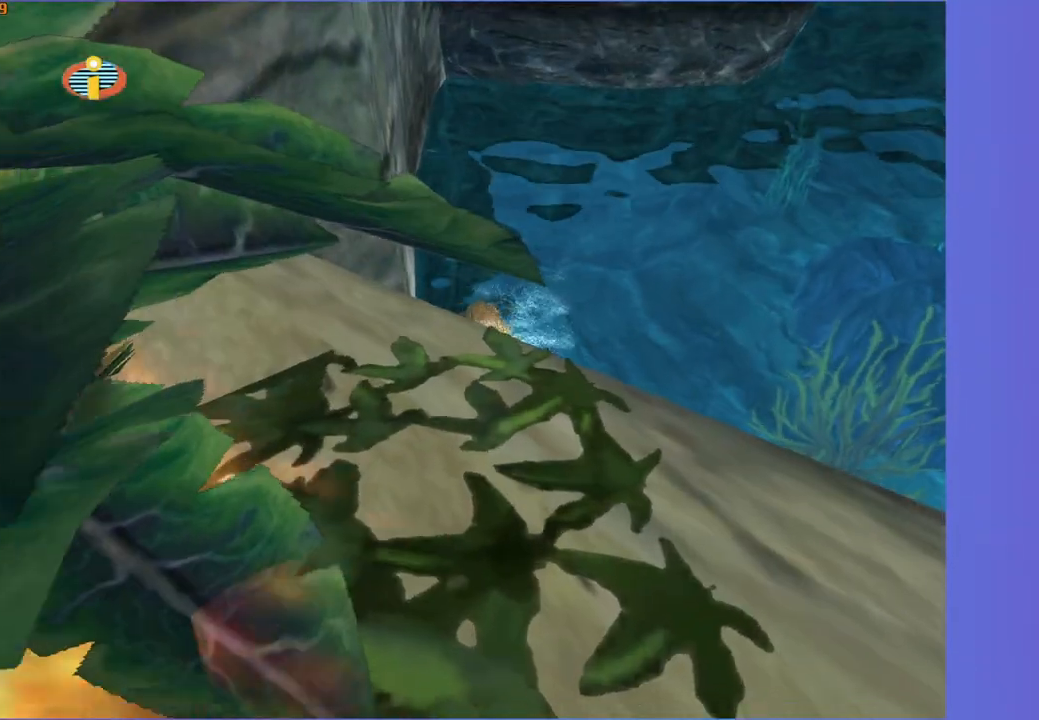
{"buttons": ["X", "R1"], "left_stick": "center", "right_stick": "center", "events": [[83, "X", "down"], [150, "X", "up"], [267, "X", "down"], [350, "X", "up"], [433, "X", "down"]]}
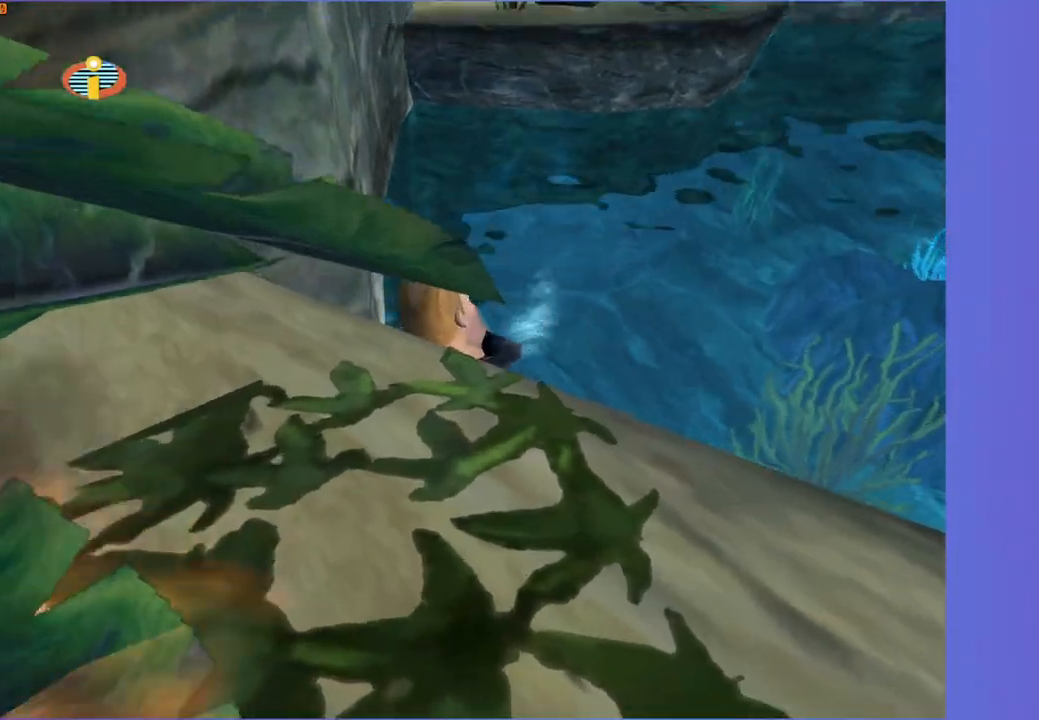
{"buttons": ["X", "R1"], "left_stick": "up", "right_stick": "center", "events": [[17, "left_stick", "up"], [33, "X", "up"], [117, "X", "down"], [200, "X", "up"], [300, "X", "down"], [400, "X", "up"], [467, "X", "down"]]}
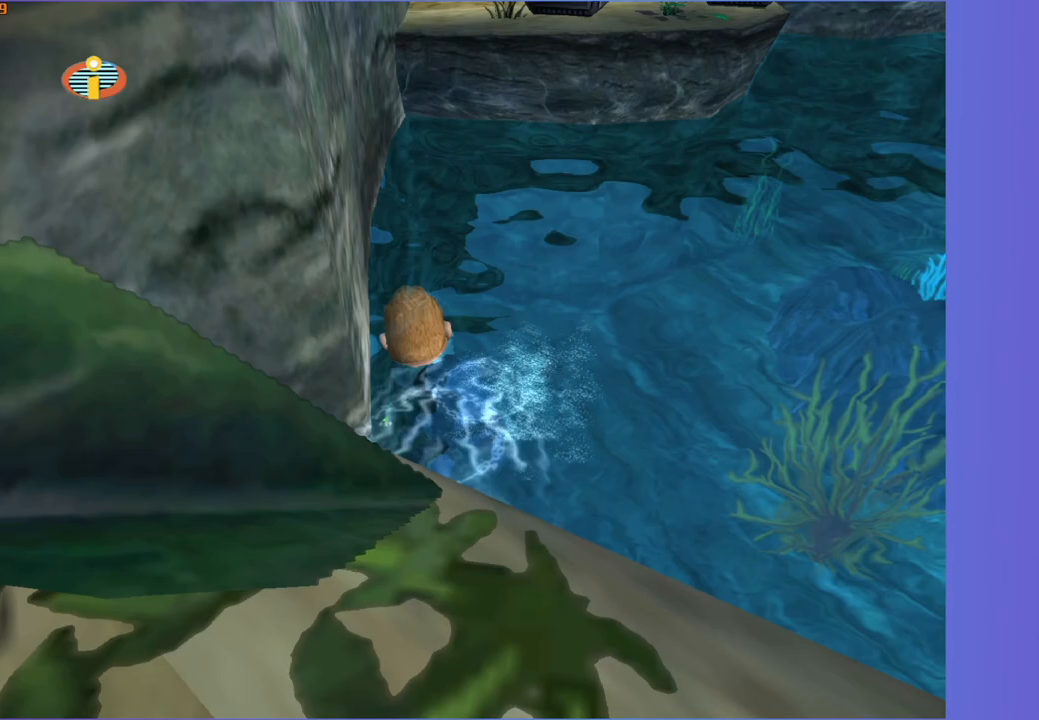
{"buttons": ["R1"], "left_stick": "center", "right_stick": "center", "events": [[83, "X", "up"], [167, "X", "down"], [250, "X", "up"], [350, "X", "down"], [433, "X", "up"], [433, "left_stick", "center"]]}
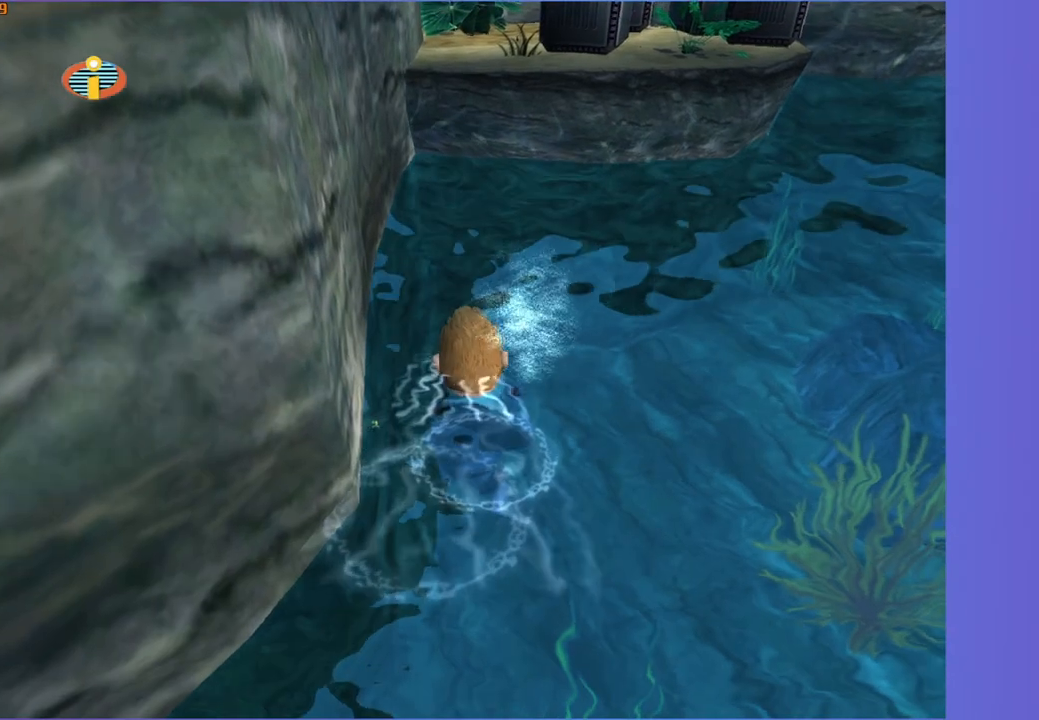
{"buttons": ["R1"], "left_stick": "center", "right_stick": "center", "events": [[17, "X", "down"], [100, "X", "up"], [183, "X", "down"], [267, "X", "up"], [367, "X", "down"], [467, "X", "up"]]}
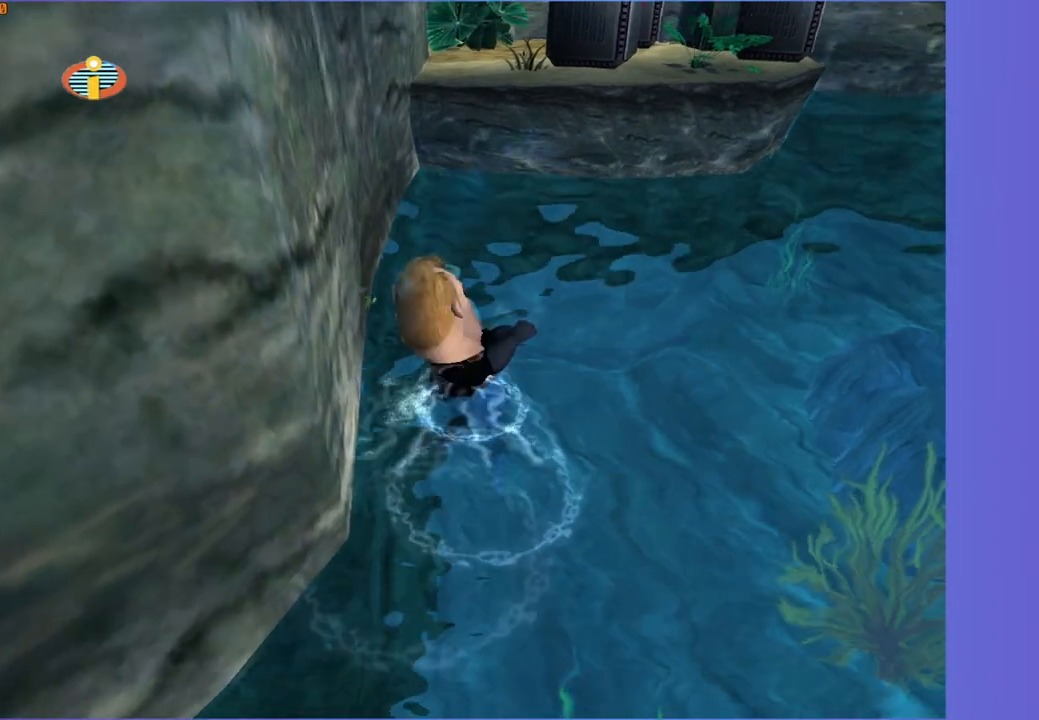
{"buttons": ["R1"], "left_stick": "center", "right_stick": "center", "events": [[50, "X", "down"], [133, "X", "up"], [233, "X", "down"], [317, "X", "up"], [417, "X", "down"], [500, "X", "up"]]}
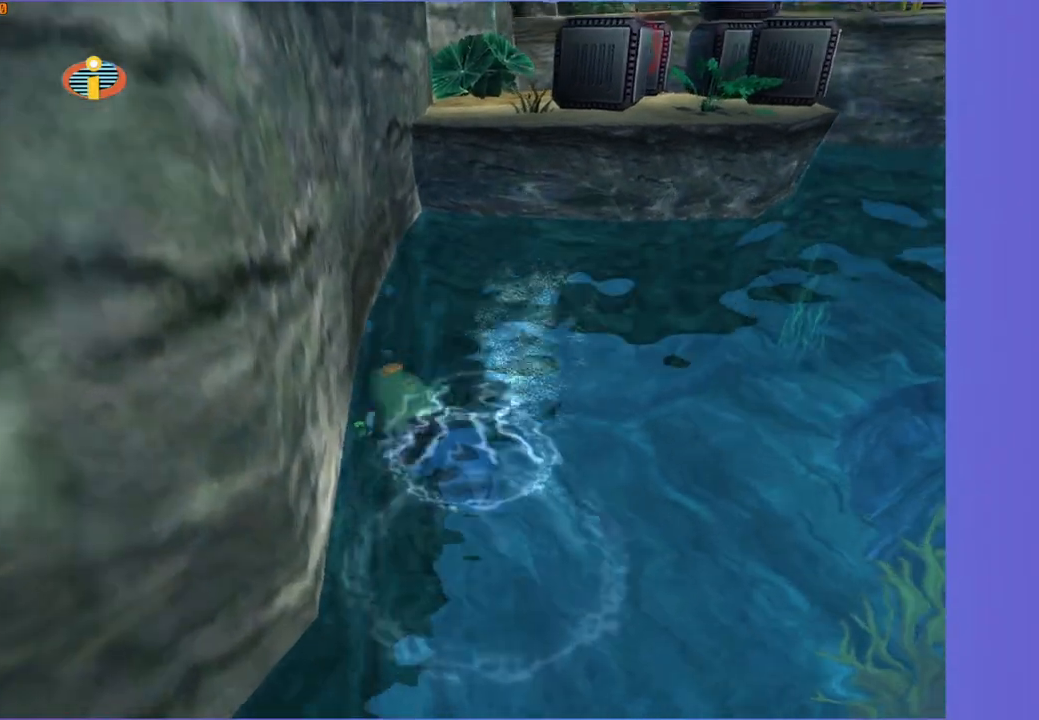
{"buttons": ["X", "R1"], "left_stick": "center", "right_stick": "center", "events": [[100, "X", "down"], [217, "X", "up"], [300, "X", "down"], [383, "X", "up"], [467, "X", "down"]]}
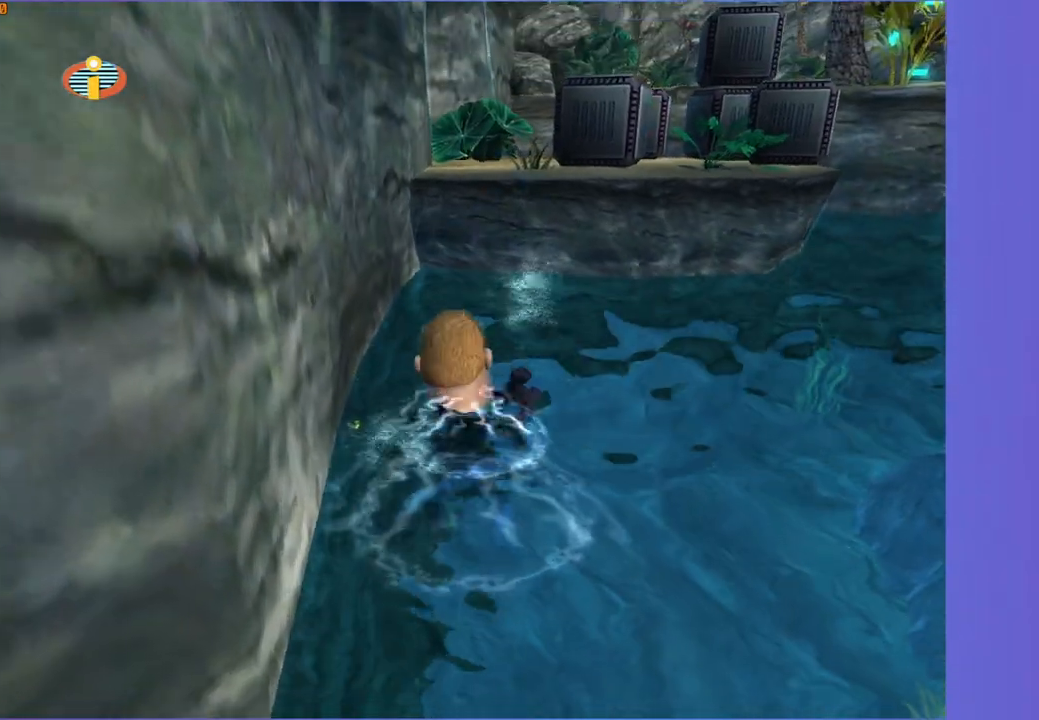
{"buttons": ["X", "R1"], "left_stick": "center", "right_stick": "center", "events": [[50, "X", "up"], [133, "X", "down"], [217, "X", "up"], [300, "X", "down"], [367, "X", "up"], [467, "X", "down"]]}
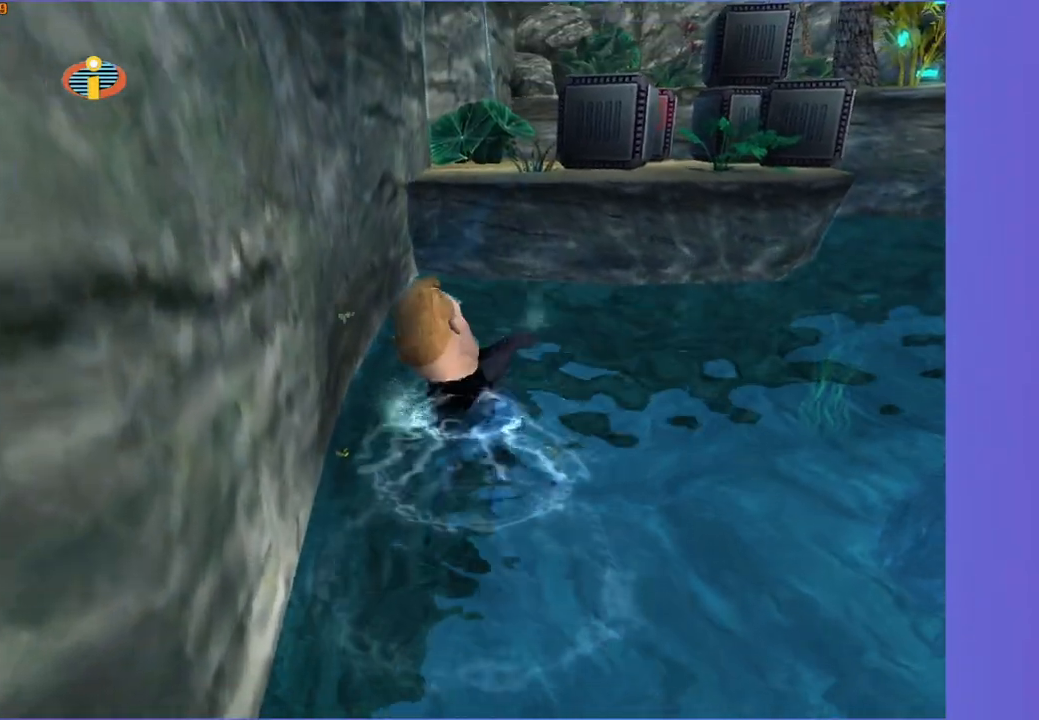
{"buttons": ["X", "R1"], "left_stick": "center", "right_stick": "center", "events": [[33, "X", "up"], [133, "X", "down"], [200, "X", "up"], [300, "X", "down"], [367, "X", "up"], [483, "X", "down"]]}
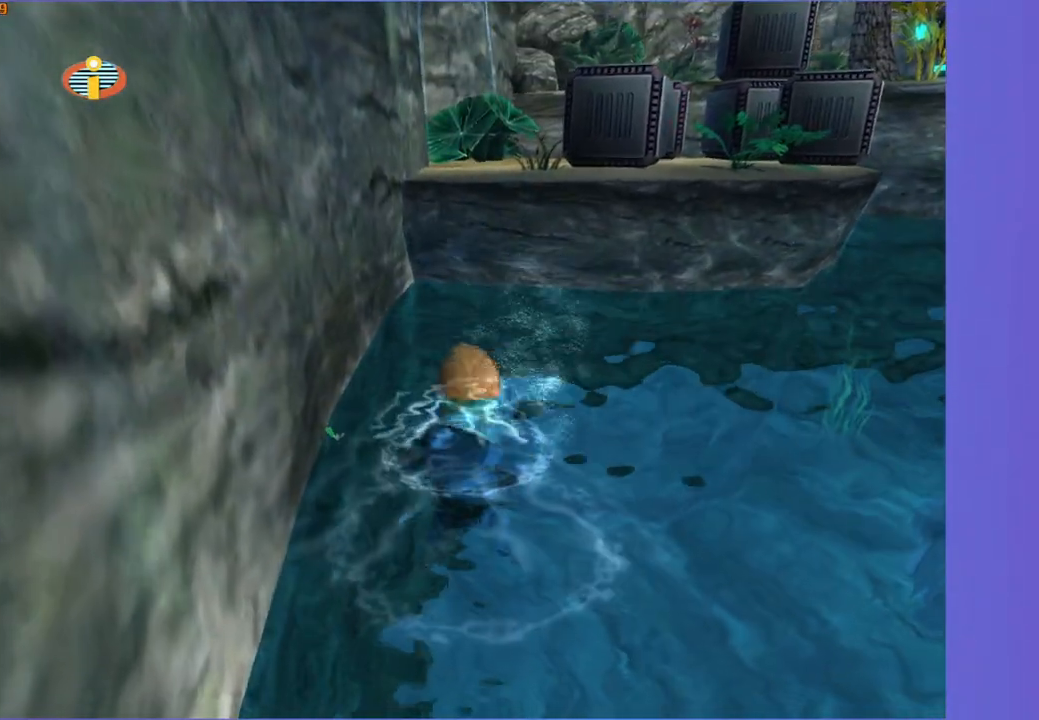
{"buttons": ["R1"], "left_stick": "center", "right_stick": "center", "events": [[67, "X", "up"], [183, "X", "down"], [250, "X", "up"], [367, "X", "down"], [417, "X", "up"]]}
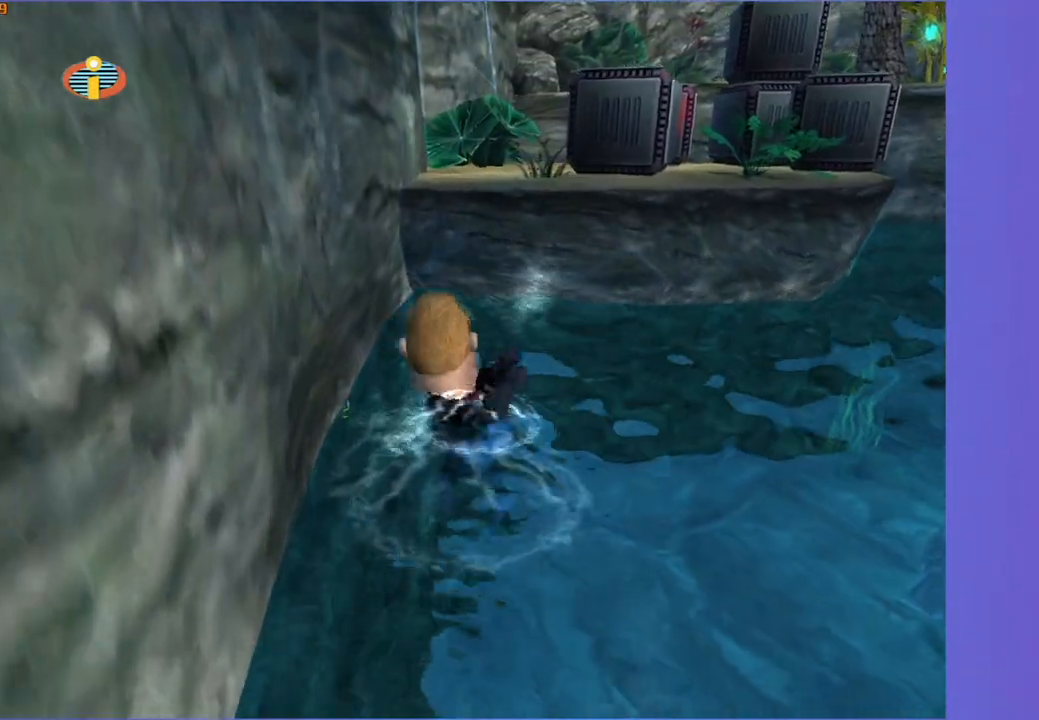
{"buttons": ["R1"], "left_stick": "center", "right_stick": "center", "events": [[50, "X", "down"], [100, "X", "up"], [200, "X", "down"], [267, "X", "up"], [383, "X", "down"], [450, "X", "up"]]}
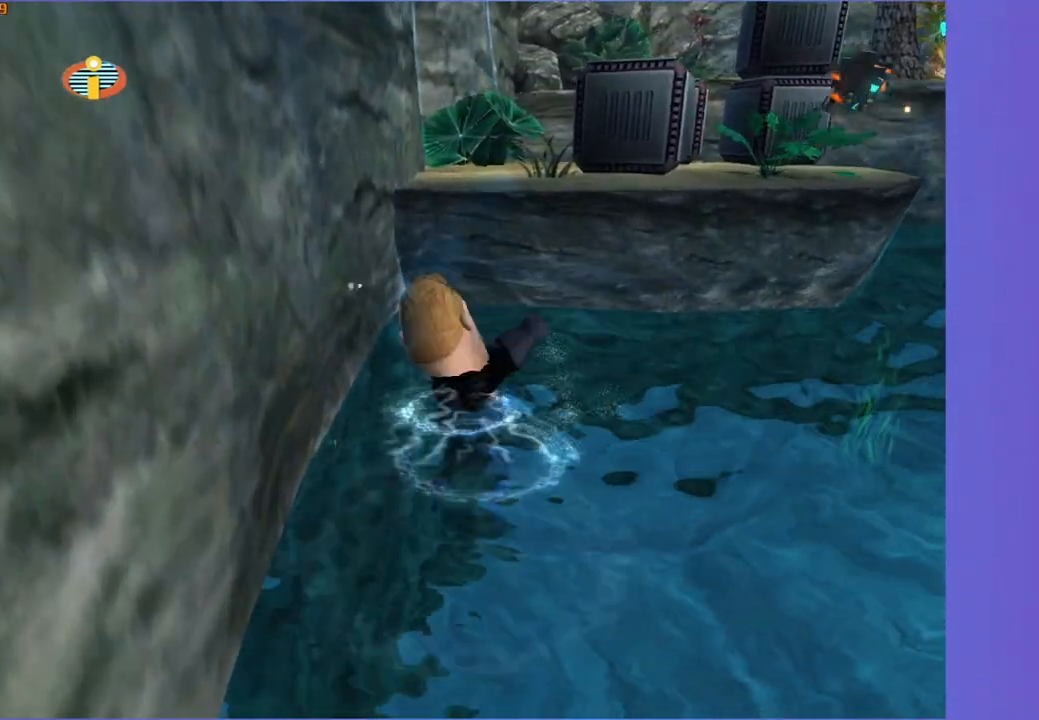
{"buttons": ["R1"], "left_stick": "center", "right_stick": "center", "events": [[50, "X", "down"], [133, "X", "up"], [217, "X", "down"], [300, "X", "up"], [400, "X", "down"], [467, "X", "up"]]}
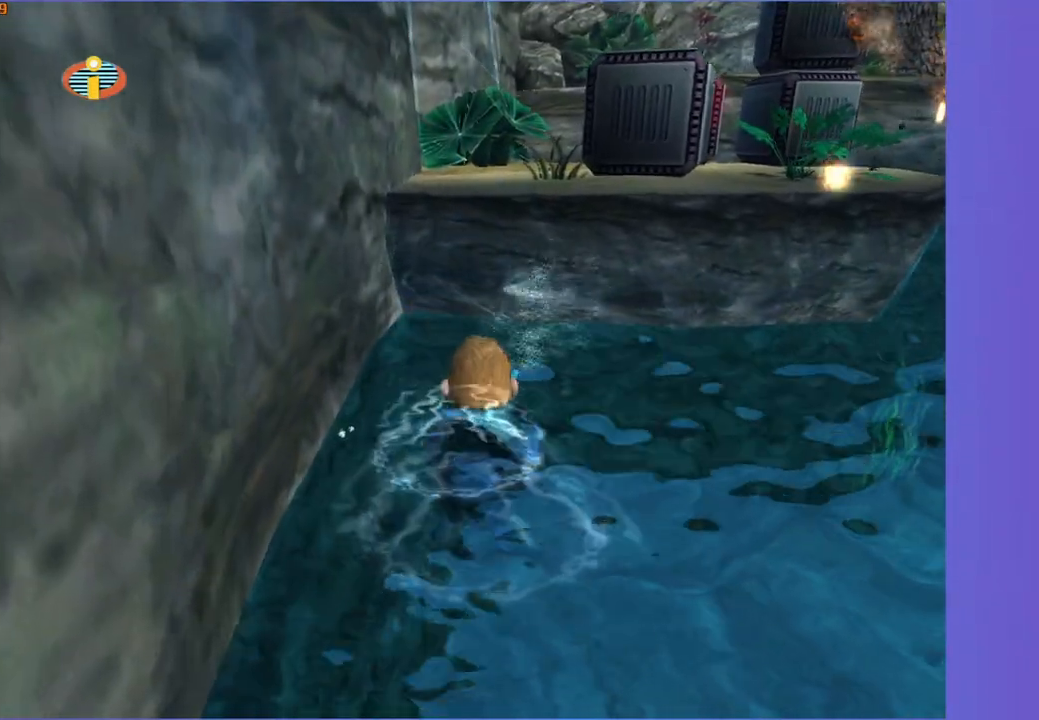
{"buttons": ["R1"], "left_stick": "center", "right_stick": "center", "events": [[67, "X", "down"], [133, "X", "up"], [233, "X", "down"], [317, "X", "up"], [417, "X", "down"], [483, "X", "up"]]}
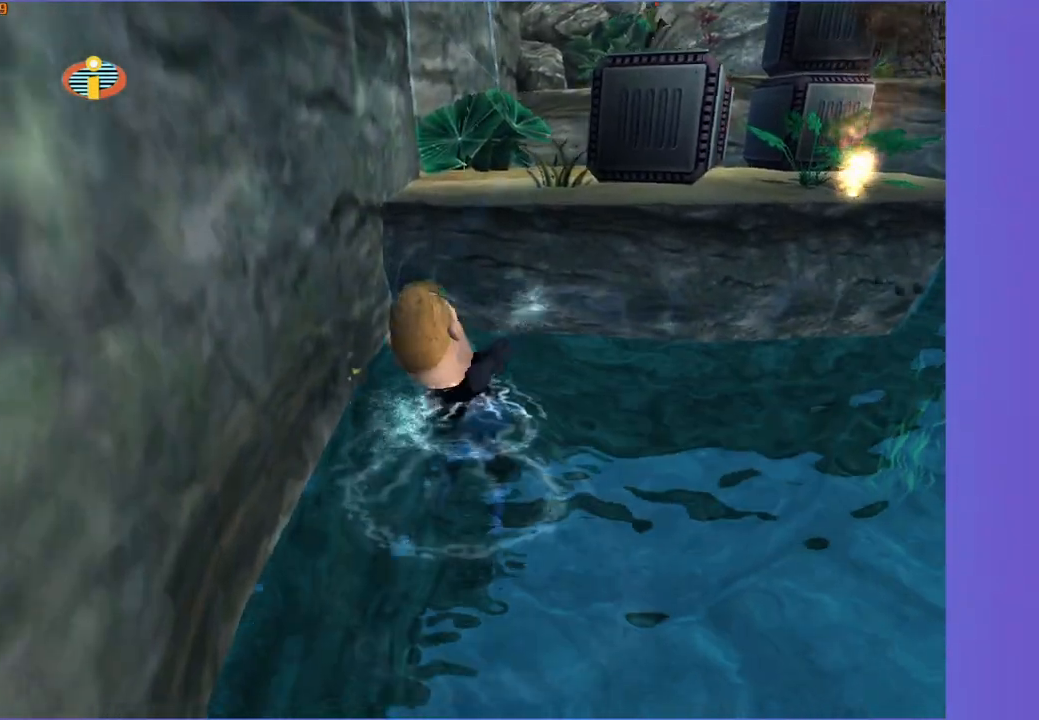
{"buttons": ["R1"], "left_stick": "center", "right_stick": "center", "events": [[83, "X", "down"], [150, "X", "up"], [250, "X", "down"], [317, "X", "up"], [417, "X", "down"], [483, "X", "up"]]}
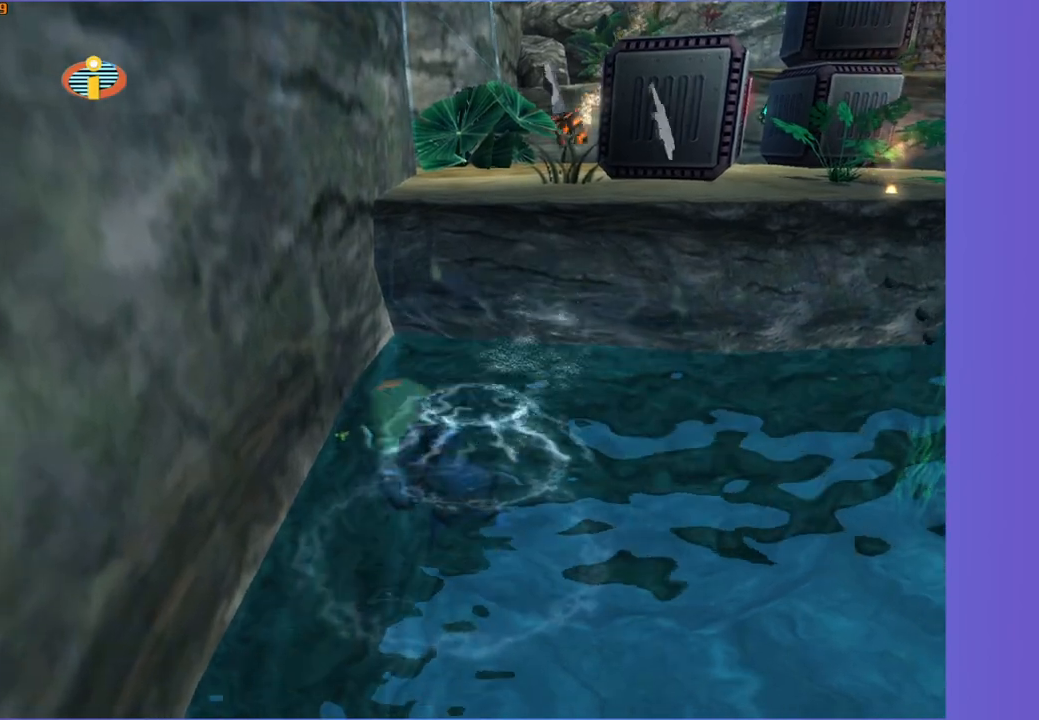
{"buttons": ["A", "X", "R1"], "left_stick": "center", "right_stick": "center", "events": [[83, "X", "down"], [150, "X", "up"], [267, "A", "down"], [267, "X", "down"], [317, "X", "up"], [367, "A", "up"], [450, "A", "down"], [500, "X", "down"]]}
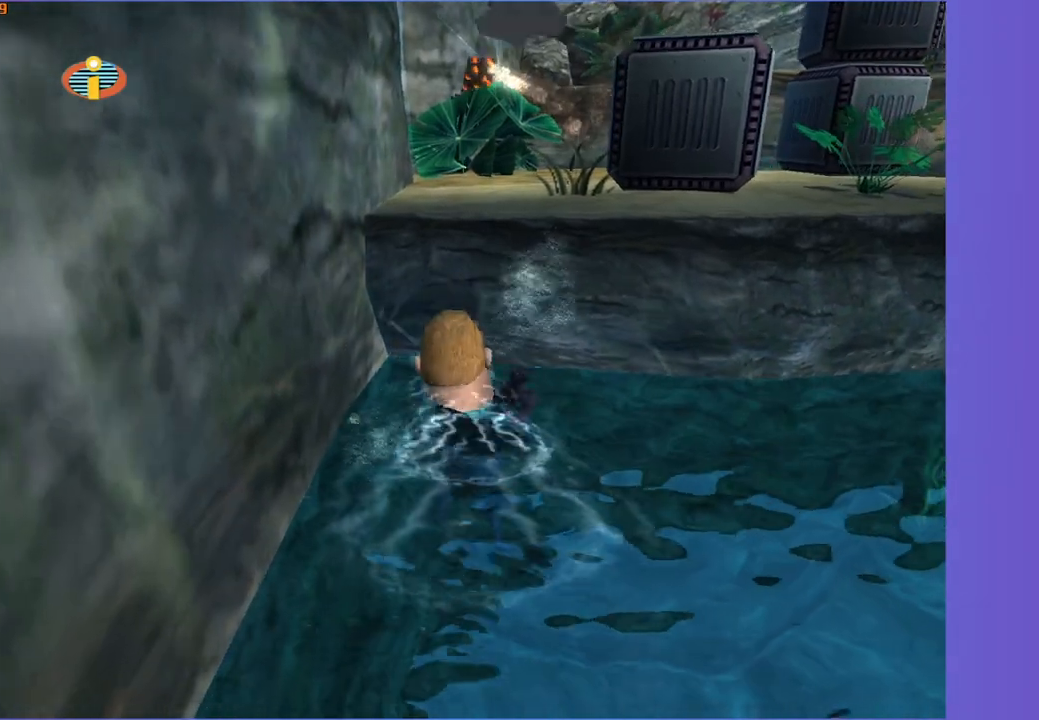
{"buttons": ["A", "R1"], "left_stick": "center", "right_stick": "center", "events": [[50, "A", "up"], [50, "X", "up"], [117, "A", "down"], [167, "X", "down"], [217, "A", "up"], [250, "X", "up"], [333, "X", "down"], [400, "X", "up"], [433, "A", "down"]]}
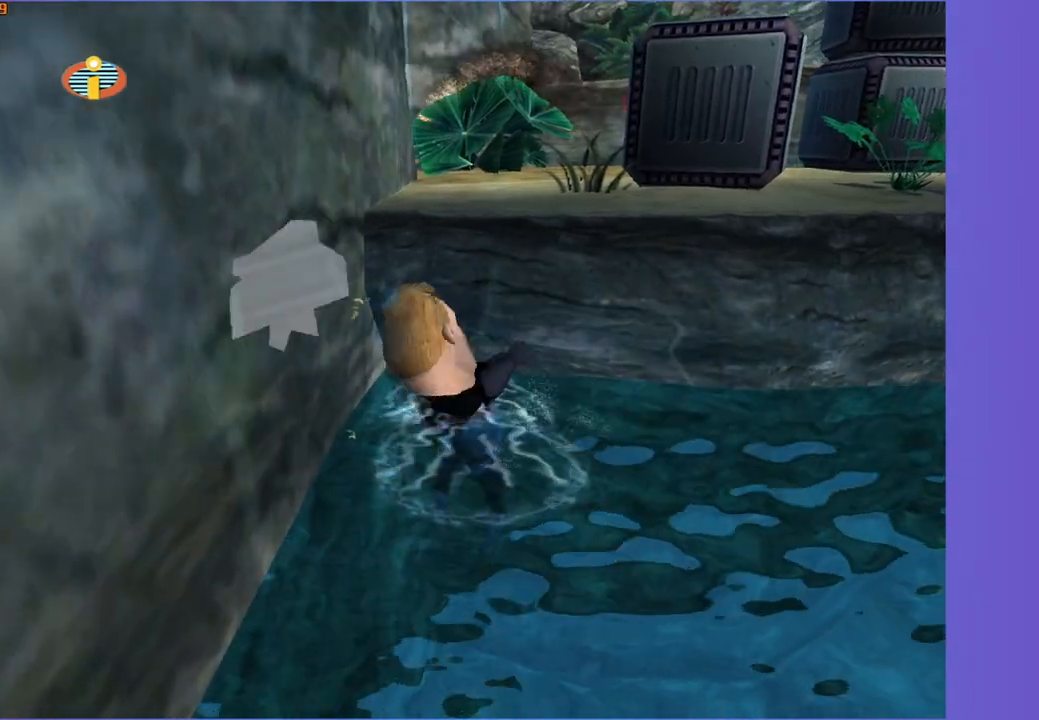
{"buttons": ["R1"], "left_stick": "up", "right_stick": "center", "events": [[33, "A", "up"], [117, "A", "down"], [150, "X", "down"], [217, "A", "up"], [300, "X", "up"], [400, "left_stick", "up"]]}
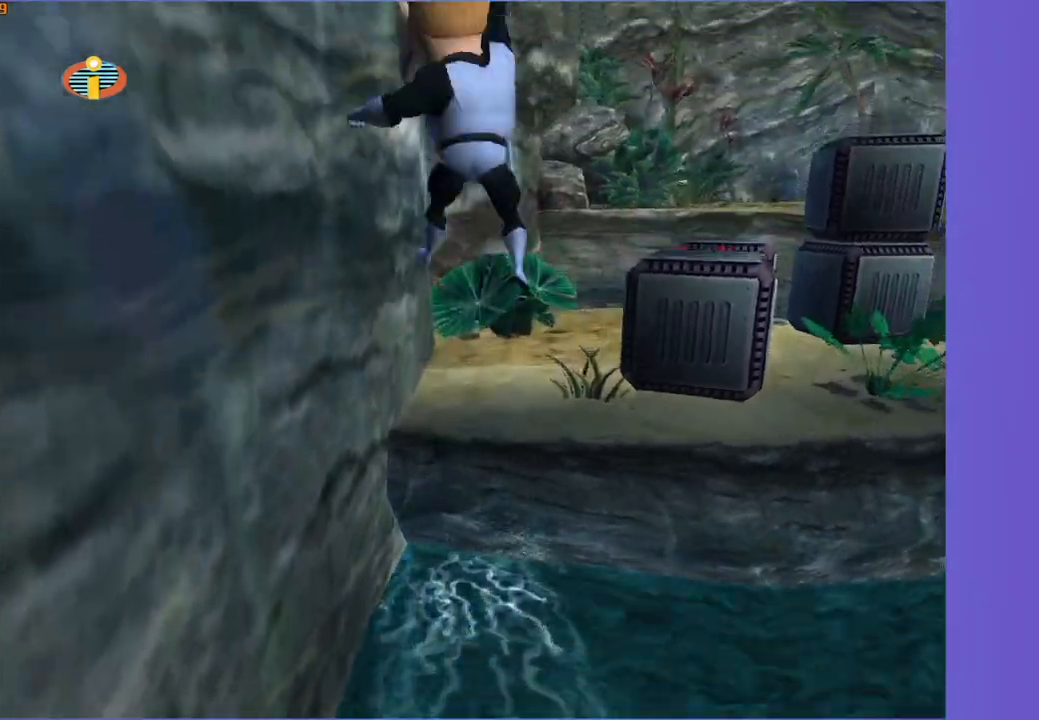
{"buttons": [], "left_stick": "left", "right_stick": "center", "events": [[17, "X", "down"], [167, "X", "up"], [317, "R1", "up"], [400, "left_stick", "center"], [467, "left_stick", "left"]]}
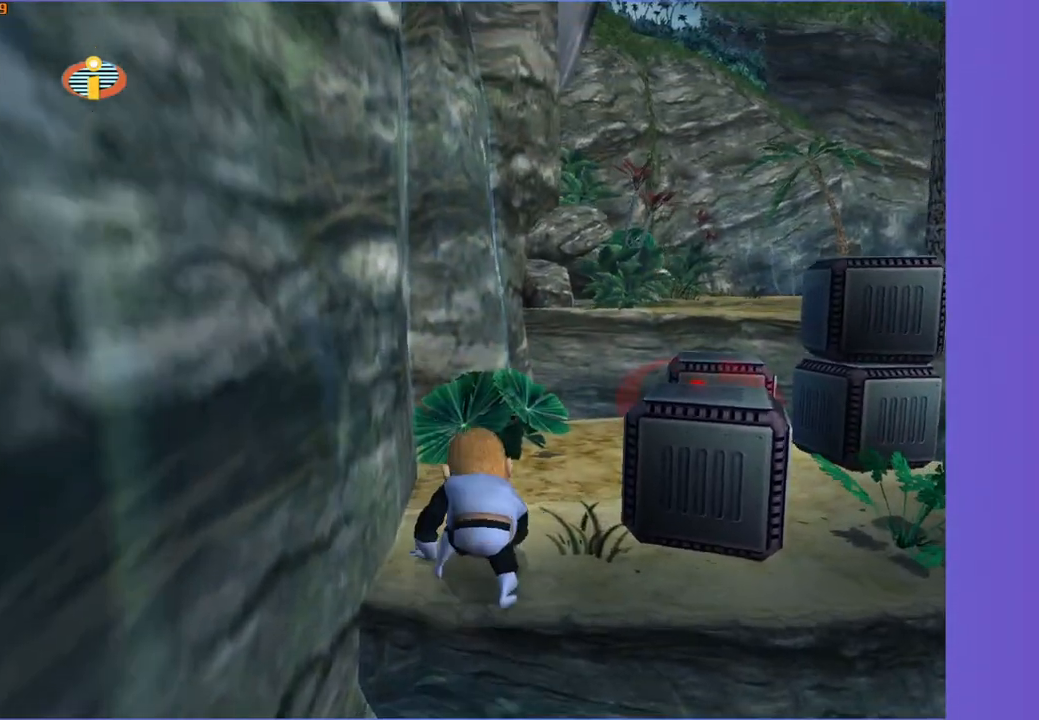
{"buttons": [], "left_stick": "up", "right_stick": "center", "events": [[67, "left_stick", "up-right"], [150, "left_stick", "up"], [350, "A", "down"], [500, "A", "up"]]}
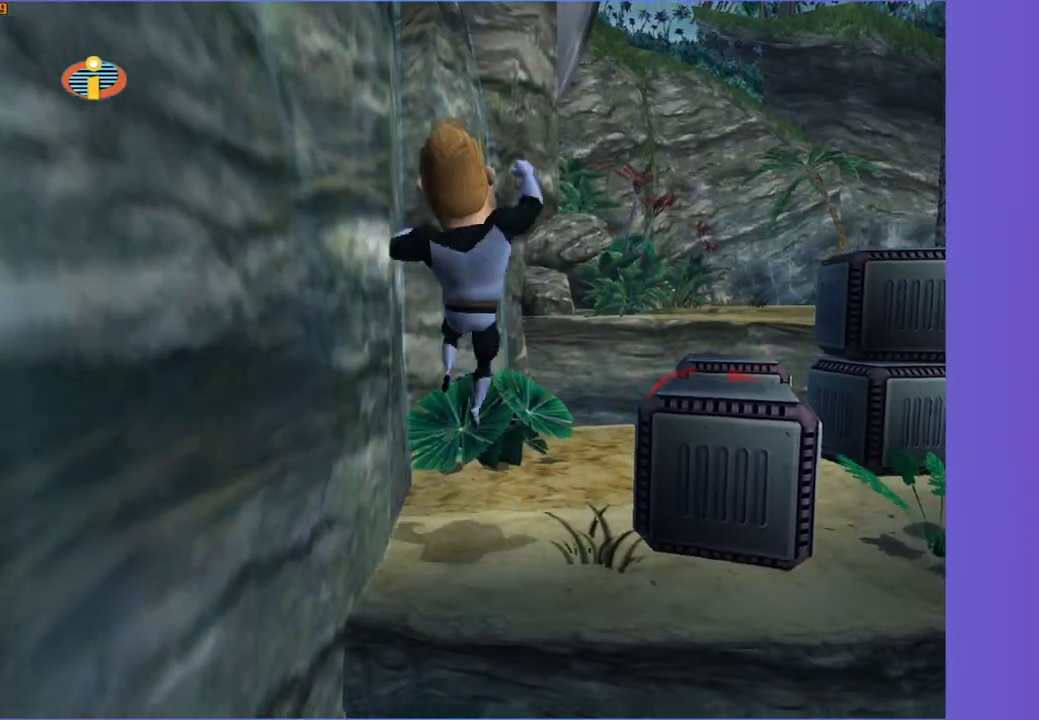
{"buttons": [], "left_stick": "up", "right_stick": "center", "events": [[117, "left_stick", "up-right"], [150, "right_stick", "left"], [283, "right_stick", "center"], [433, "left_stick", "up"]]}
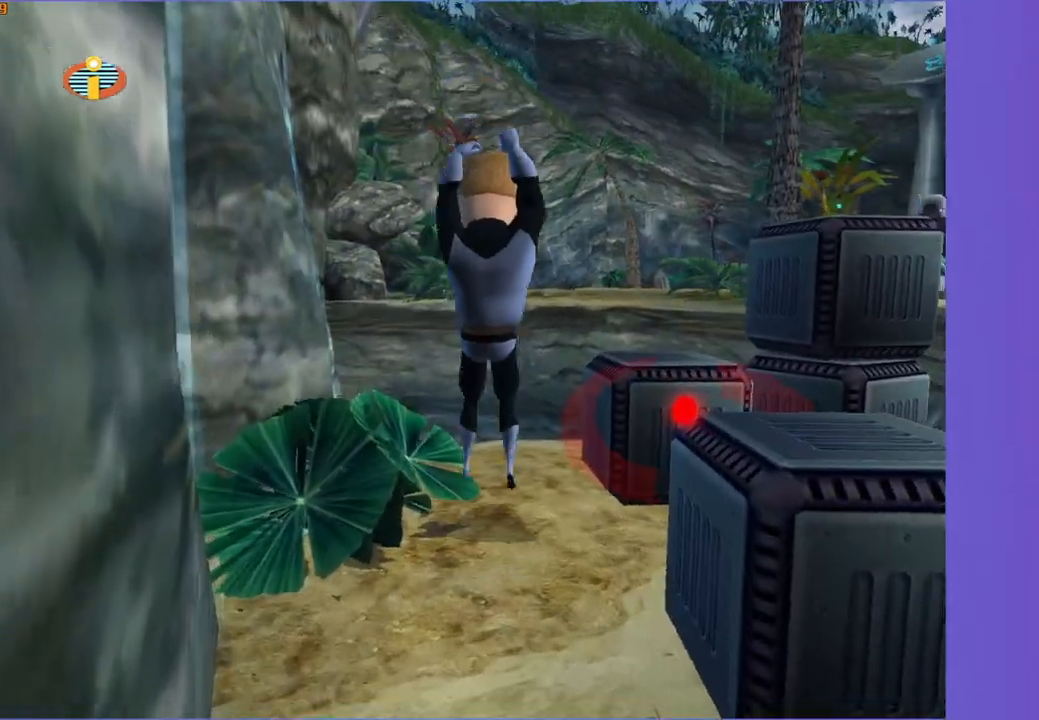
{"buttons": ["A"], "left_stick": "up", "right_stick": "center", "events": [[100, "left_stick", "up-right"], [233, "left_stick", "up"], [467, "A", "down"]]}
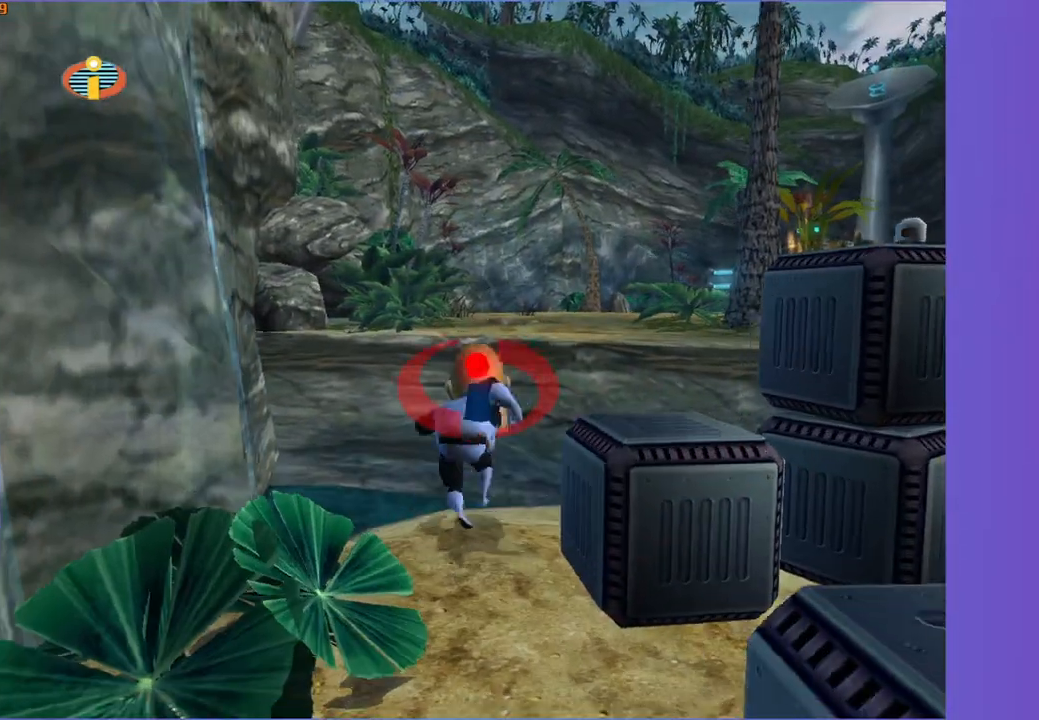
{"buttons": ["A"], "left_stick": "up", "right_stick": "center", "events": []}
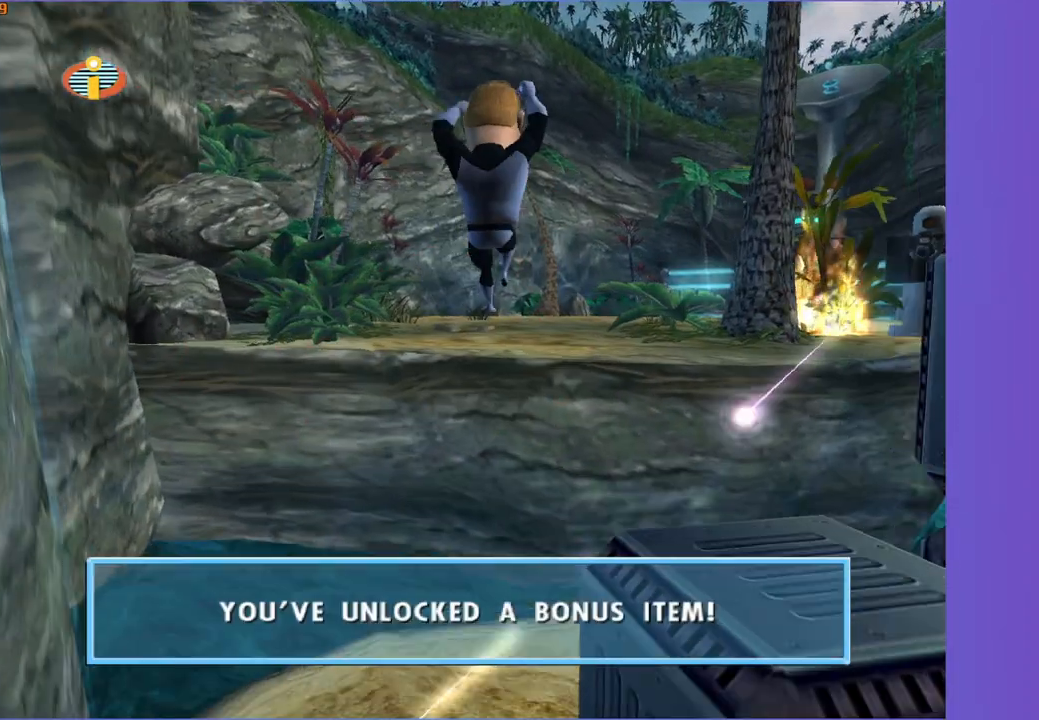
{"buttons": ["Y"], "left_stick": "up", "right_stick": "center", "events": [[317, "A", "up"], [450, "Y", "down"]]}
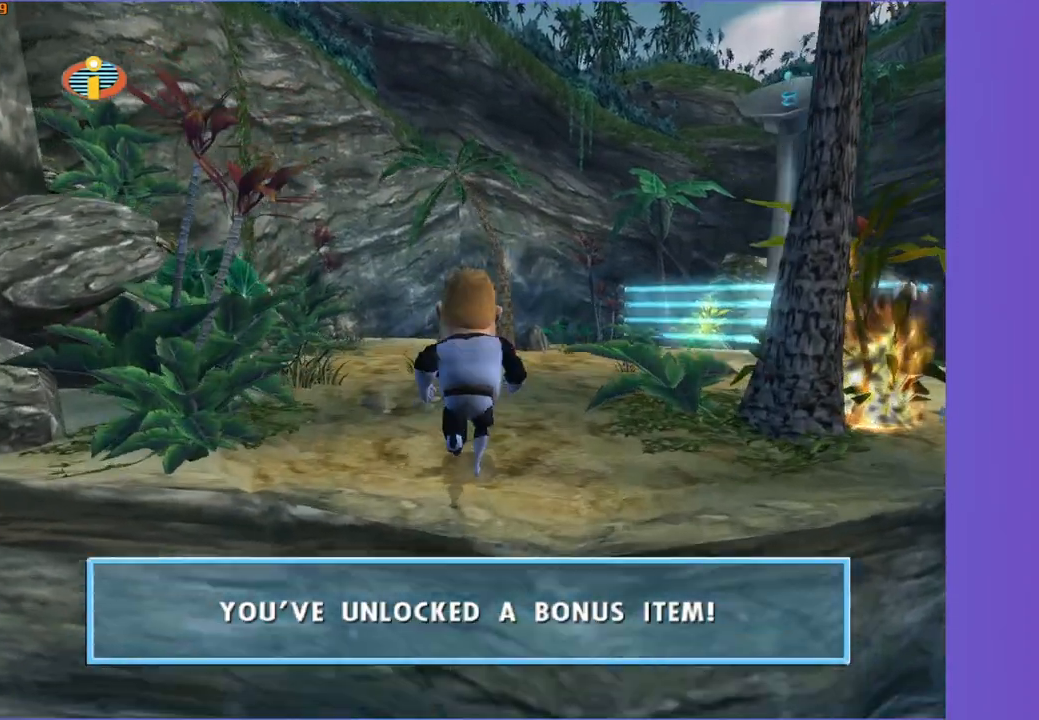
{"buttons": ["Y"], "left_stick": "up-left", "right_stick": "center", "events": [[417, "left_stick", "up-left"]]}
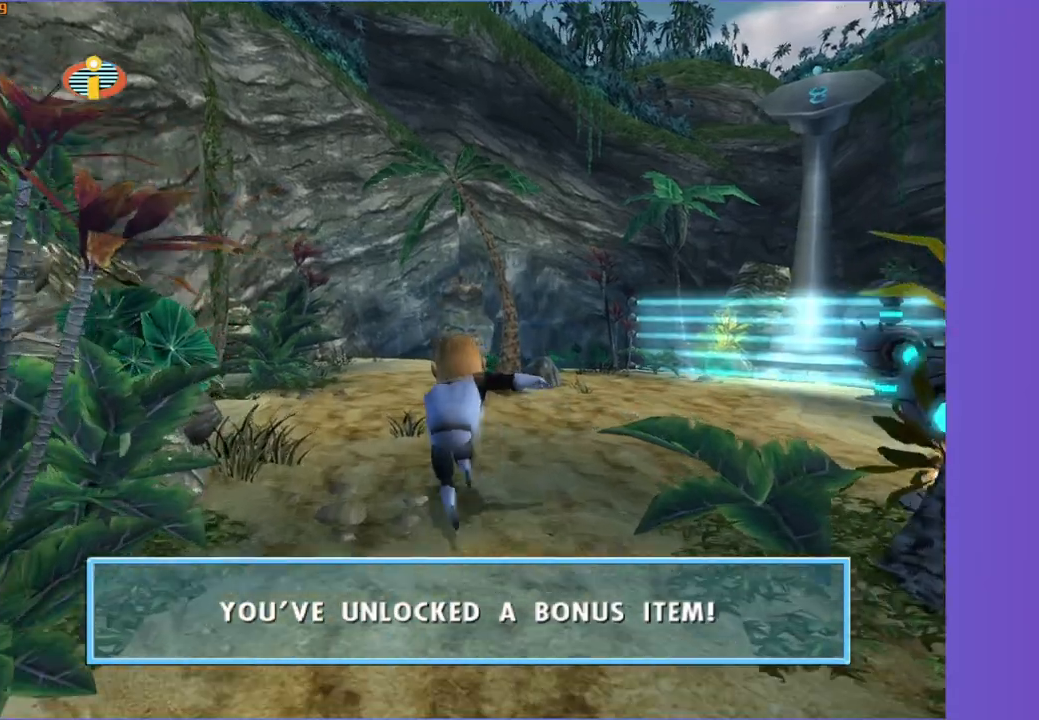
{"buttons": ["Y"], "left_stick": "up-left", "right_stick": "center", "events": [[17, "left_stick", "up"], [183, "left_stick", "up-left"], [317, "left_stick", "up"], [433, "left_stick", "up-left"]]}
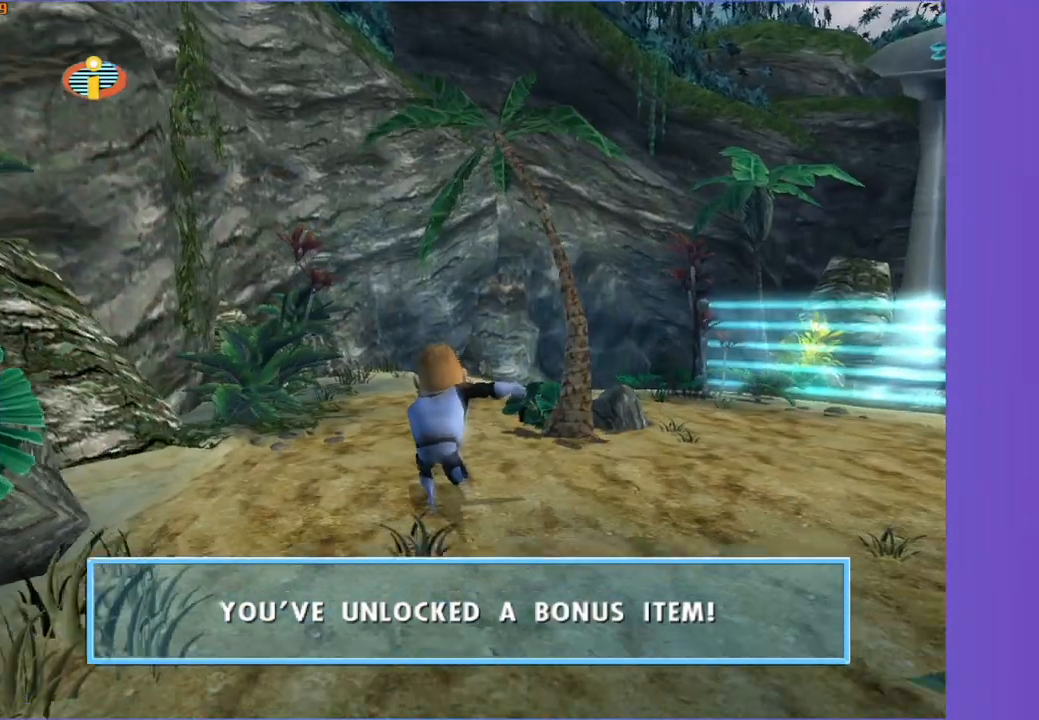
{"buttons": [], "left_stick": "up-left", "right_stick": "center", "events": [[50, "left_stick", "up"], [200, "Y", "up"], [217, "right_stick", "left"], [467, "left_stick", "up-left"], [467, "right_stick", "center"]]}
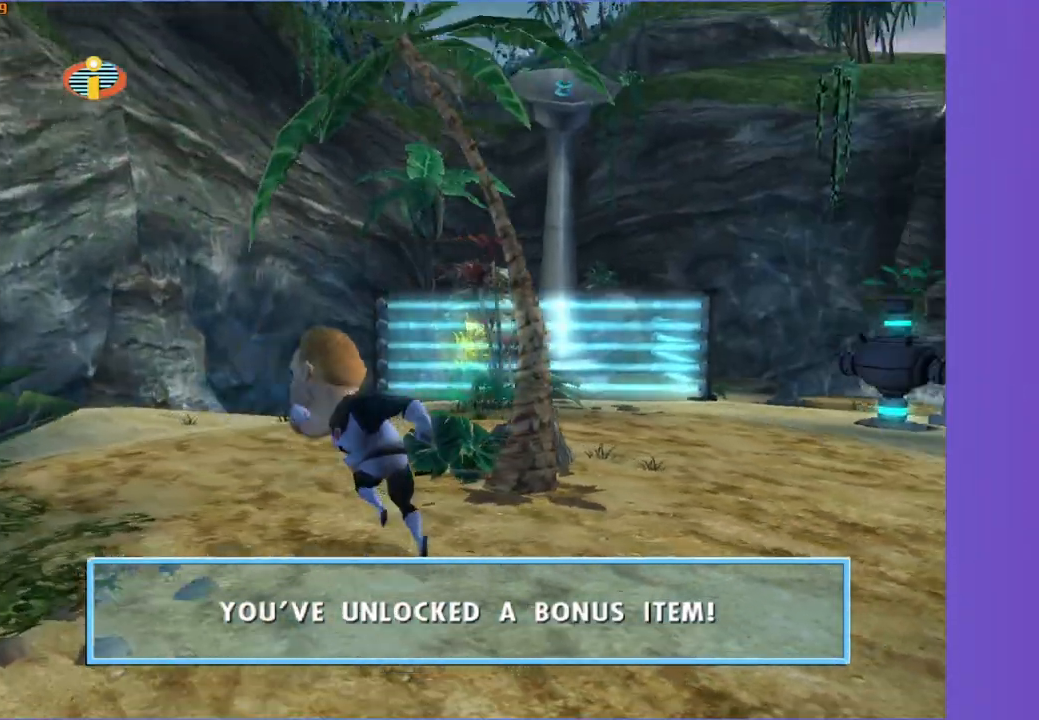
{"buttons": ["A"], "left_stick": "center", "right_stick": "center", "events": [[400, "left_stick", "up-right"], [433, "A", "down"], [450, "left_stick", "center"]]}
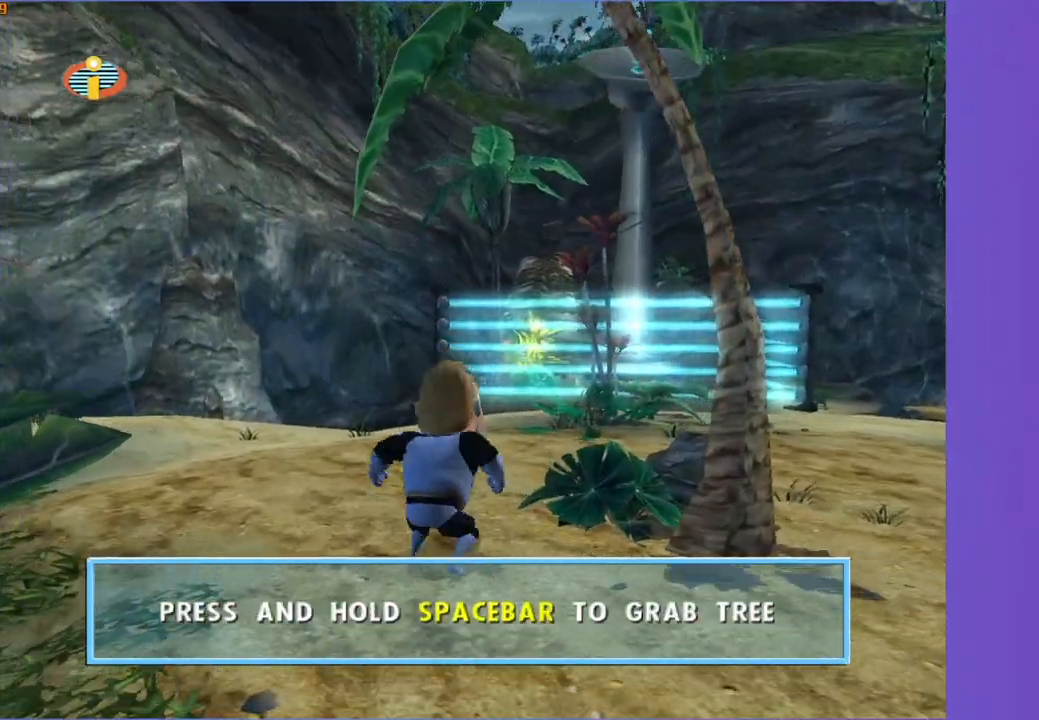
{"buttons": ["A"], "left_stick": "center", "right_stick": "left", "events": [[133, "right_stick", "left"], [300, "right_stick", "center"], [450, "right_stick", "left"]]}